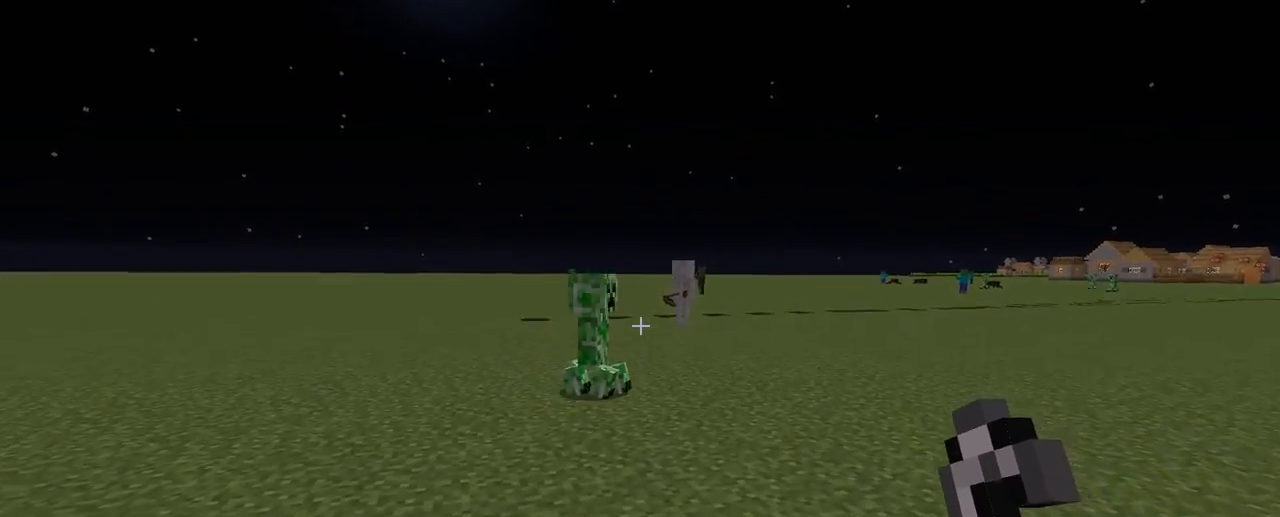
Gameplay with keyboard and mouse; each line is a JSON object with the keys and mouse buttons held at the frame after it. "events" lists presses ("down") and releases ("up") of "d", "q", "s", "shift", "space", "z", "mouse_left" and "mouse_right" between this image and that frame as [ms after this image, input, new state], when the widget could be followed in between. "mouse_left", "mouse_right" = the "left", "right" buttons of the "mouse" list. No other keys are recorded. Fast repeated clicks can show as one long hold. Not read: mouse_move.
{"keys": ["z"], "mouse": [], "events": []}
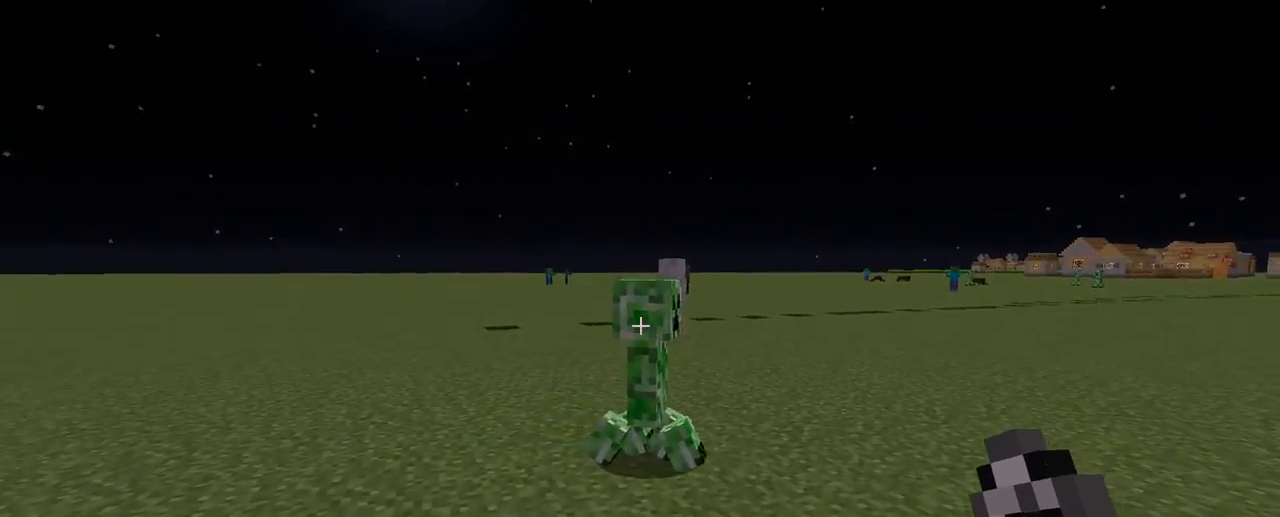
{"keys": [], "mouse": []}
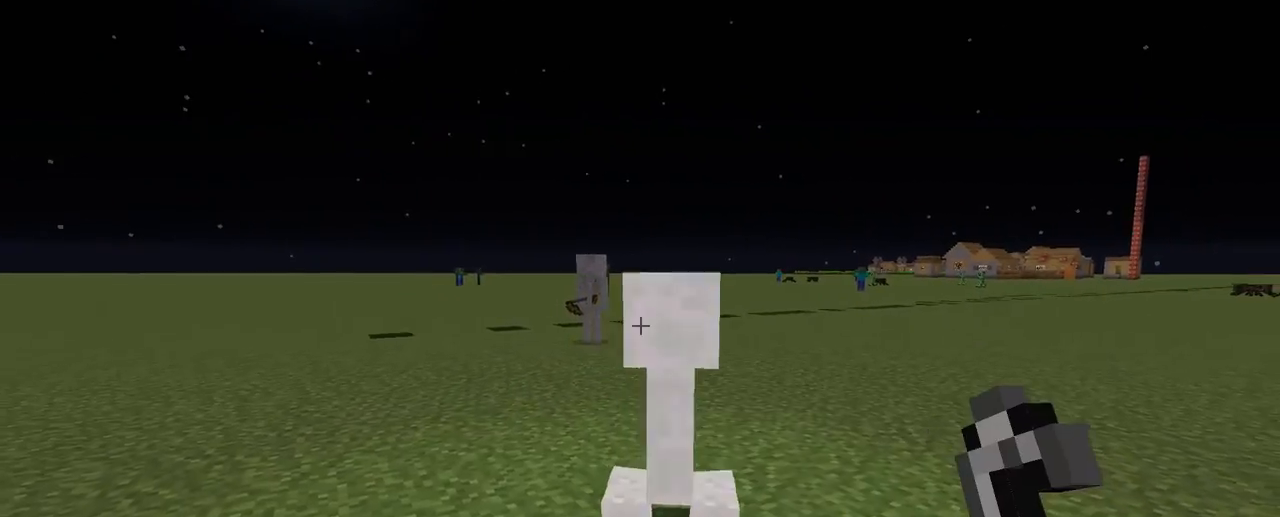
{"keys": [], "mouse": [], "events": []}
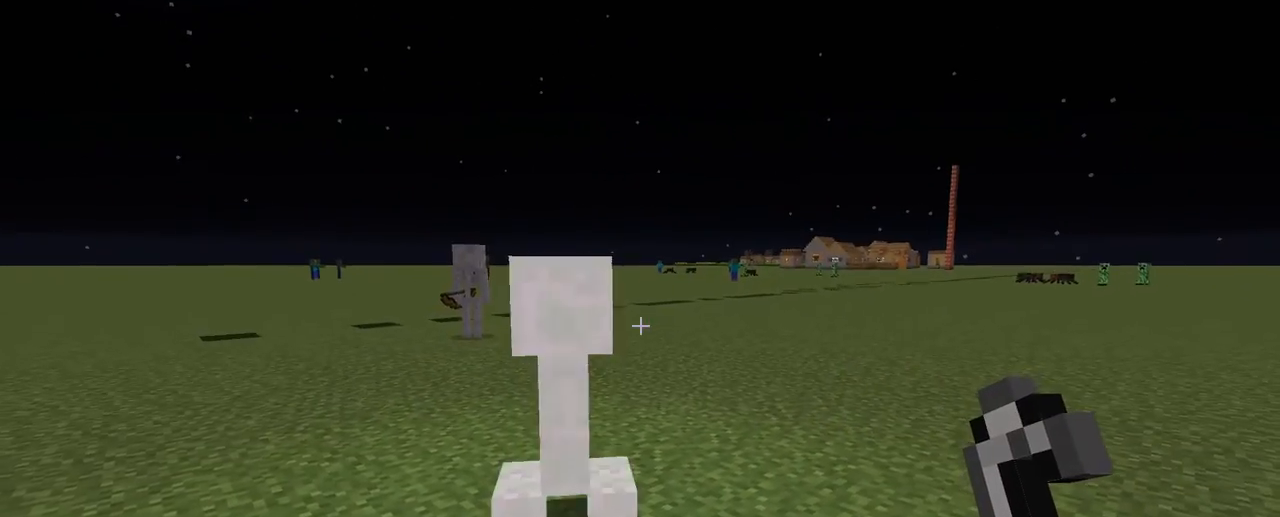
{"keys": [], "mouse": [], "events": []}
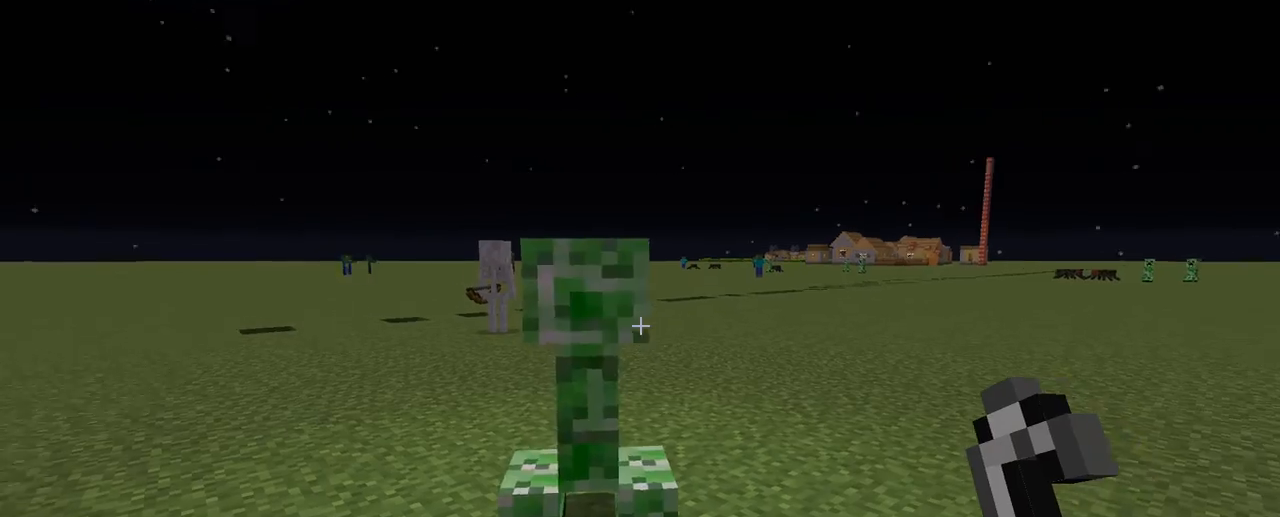
{"keys": [], "mouse": [], "events": []}
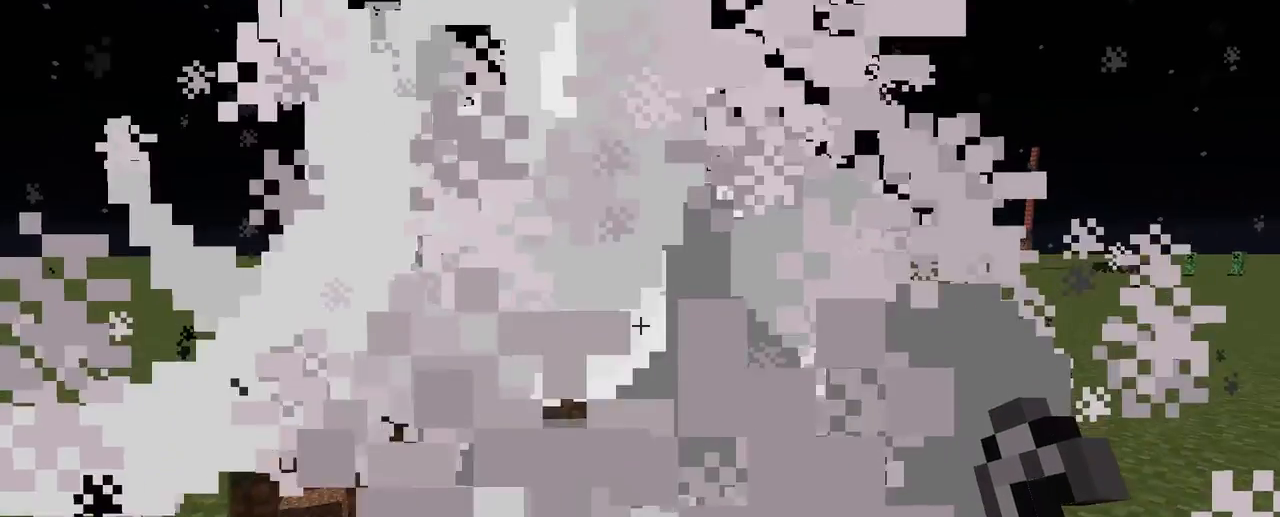
{"keys": [], "mouse": [], "events": []}
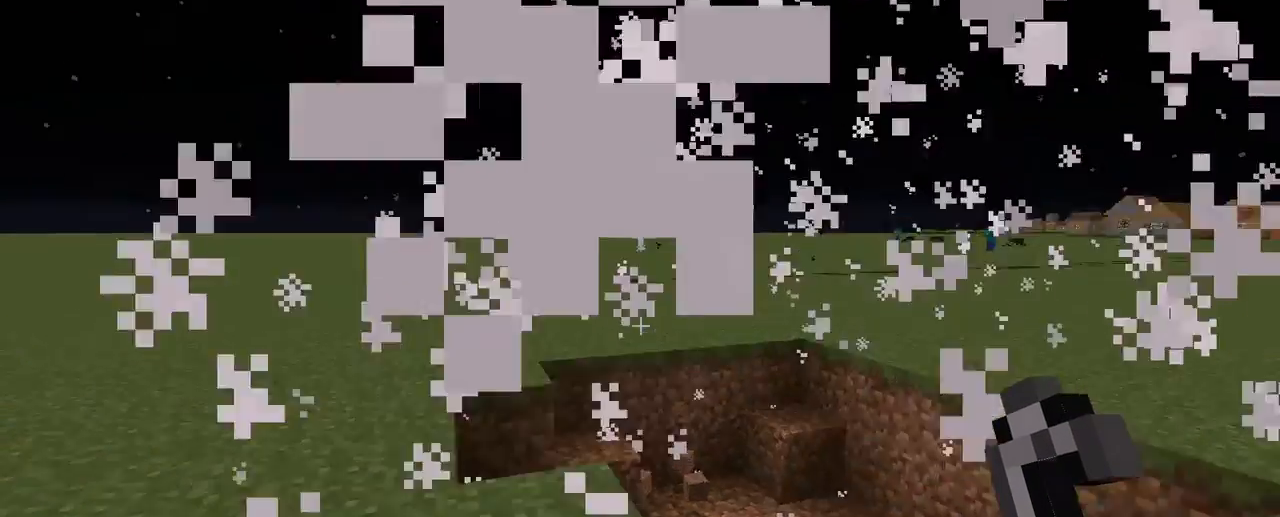
{"keys": [], "mouse": [], "events": []}
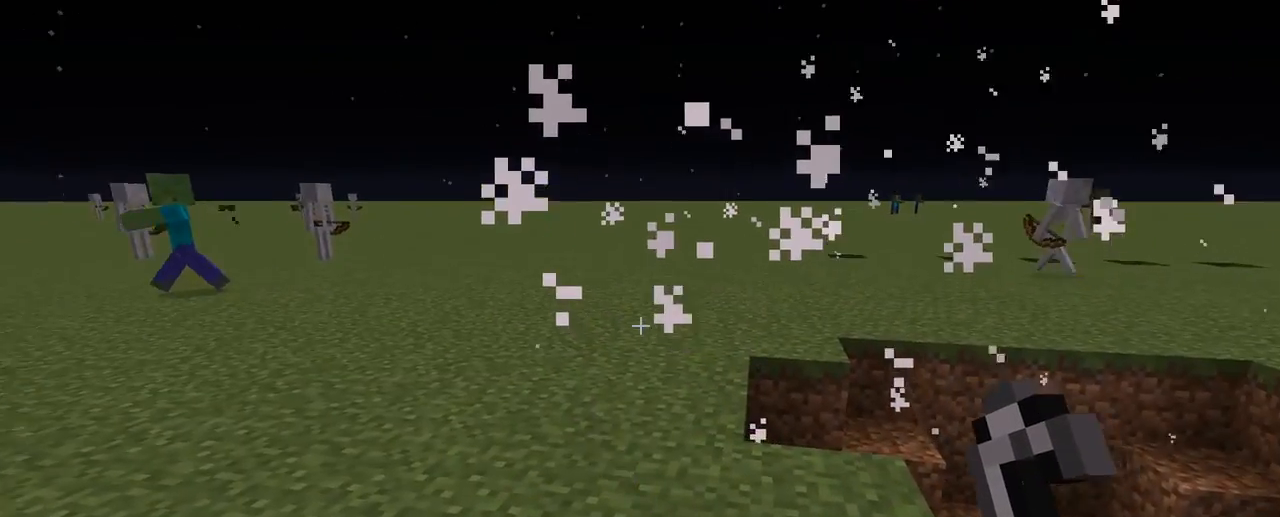
{"keys": ["z"], "mouse": [], "events": [[300, "z", "down"], [333, "z", "up"], [433, "z", "down"]]}
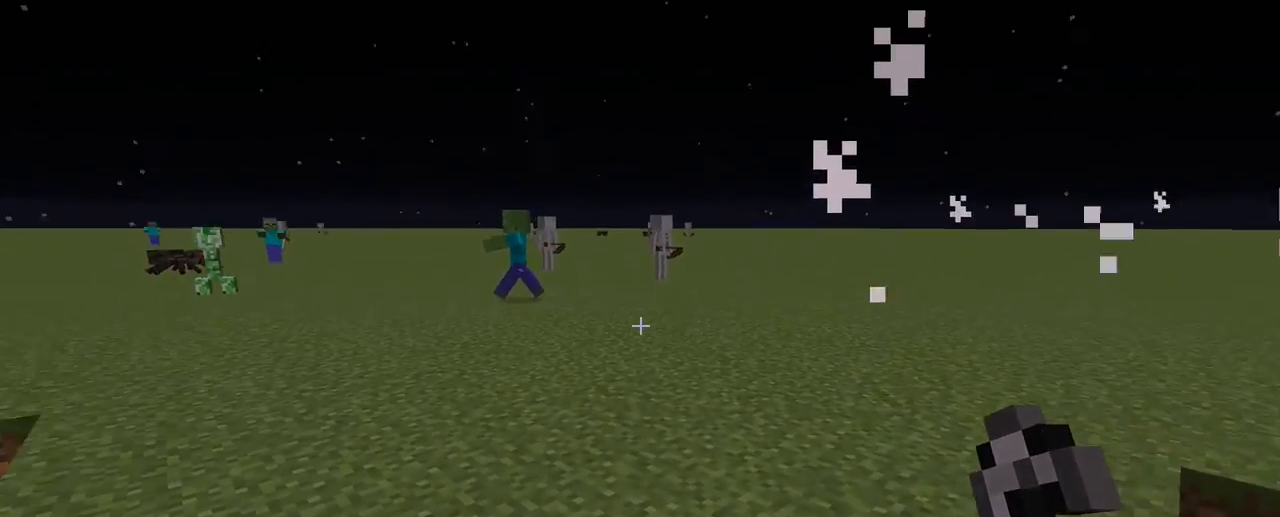
{"keys": ["z"], "mouse": [], "events": []}
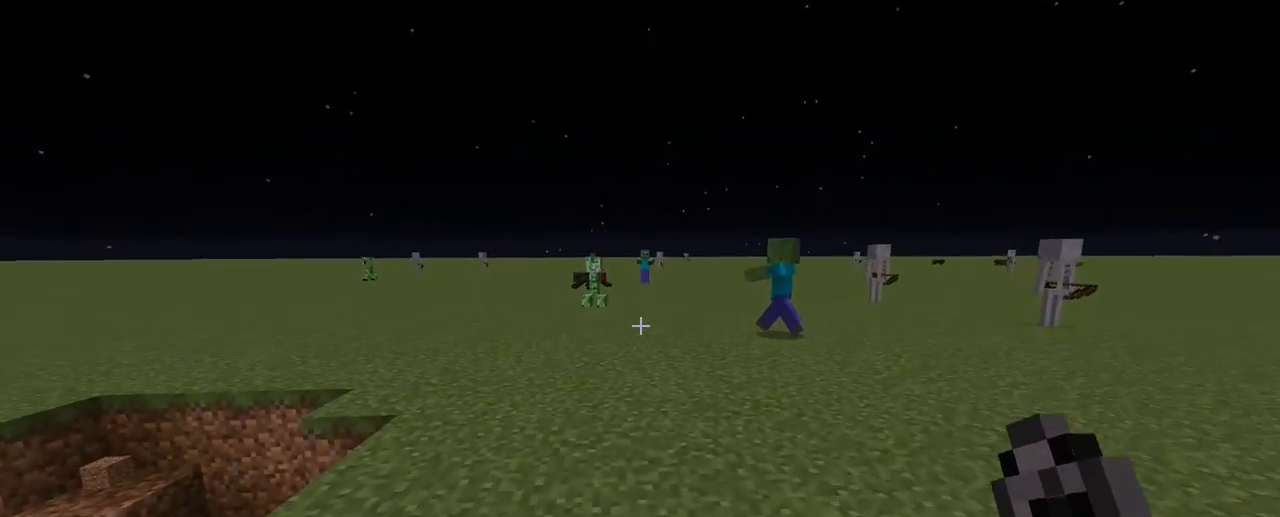
{"keys": ["z"], "mouse": [], "events": []}
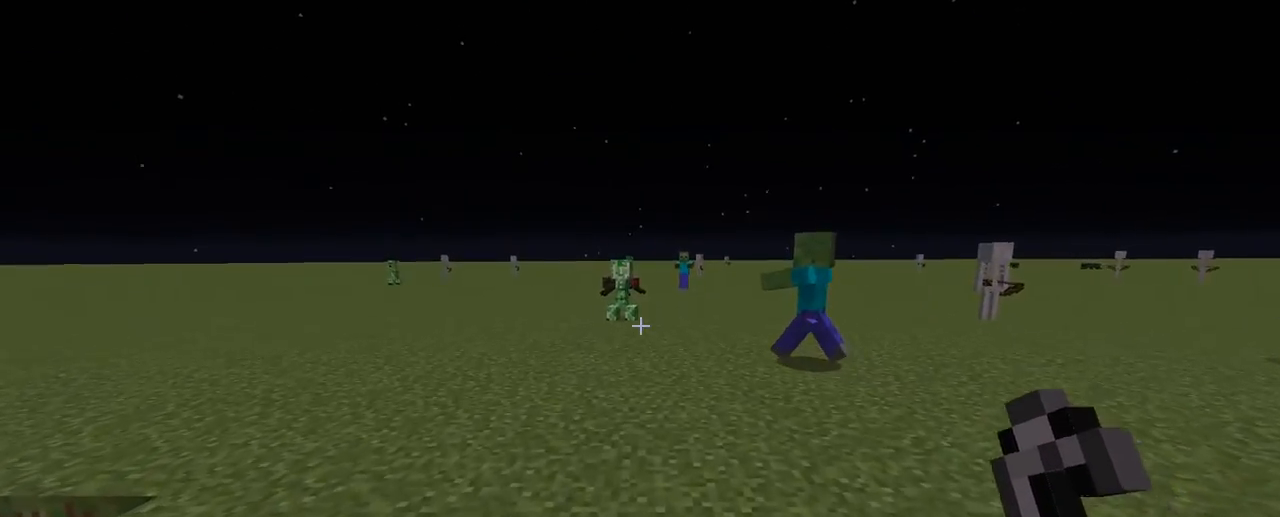
{"keys": ["z"], "mouse": [], "events": []}
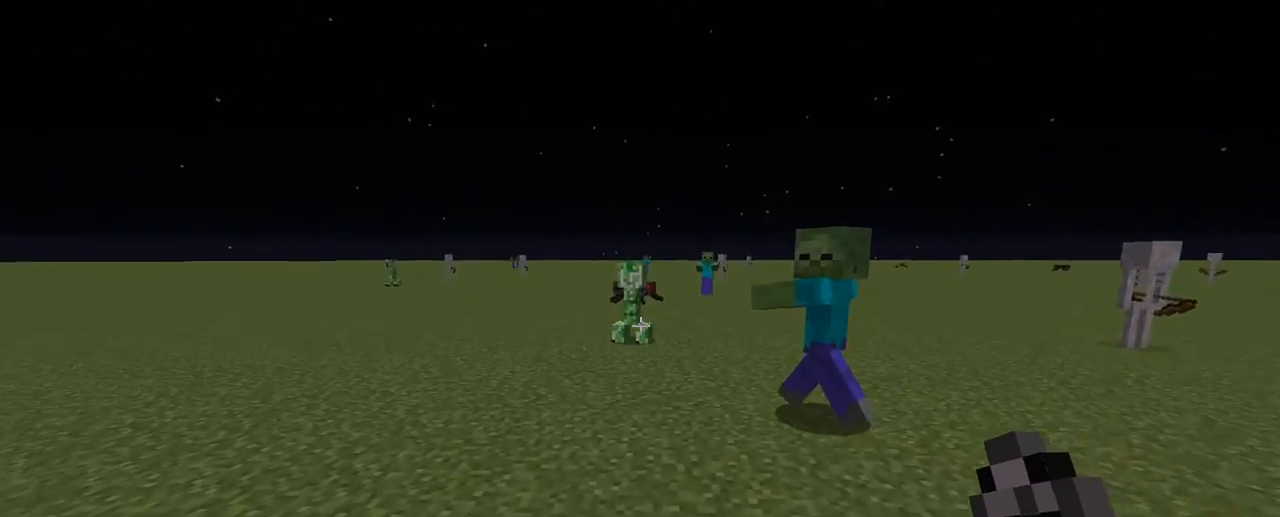
{"keys": ["z"], "mouse": [], "events": []}
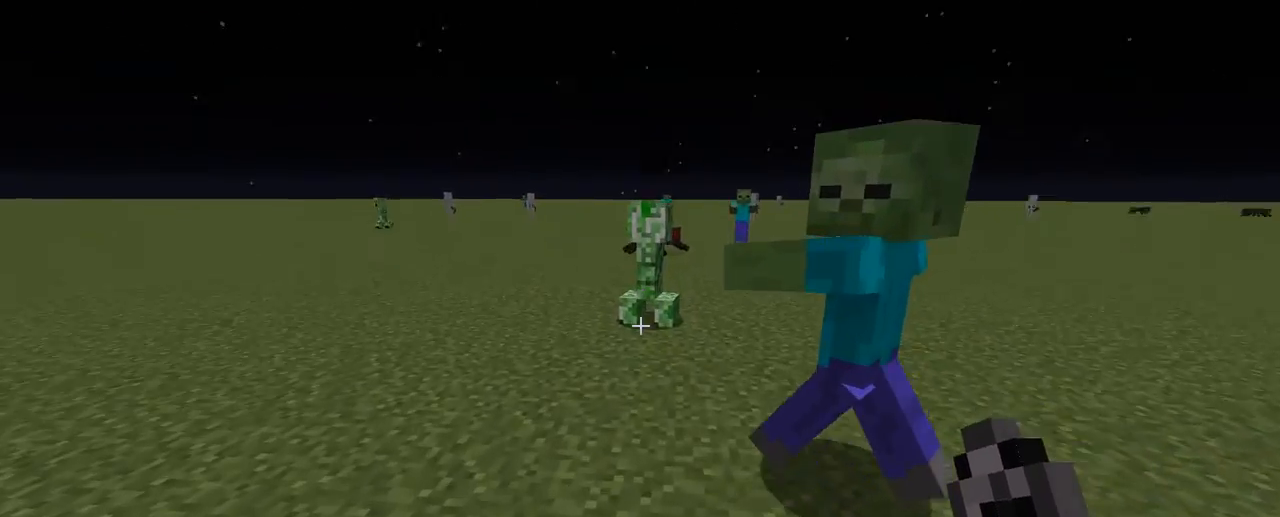
{"keys": ["space", "z"], "mouse": [], "events": [[483, "space", "down"]]}
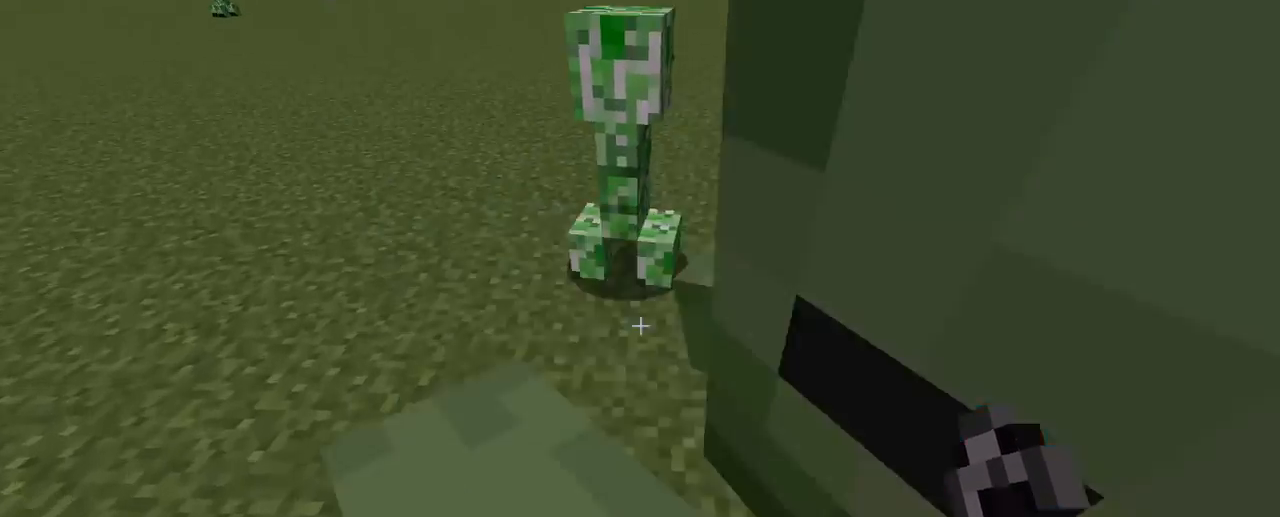
{"keys": ["z"], "mouse": [], "events": [[150, "space", "up"], [250, "mouse_right", "down"], [333, "mouse_right", "up"]]}
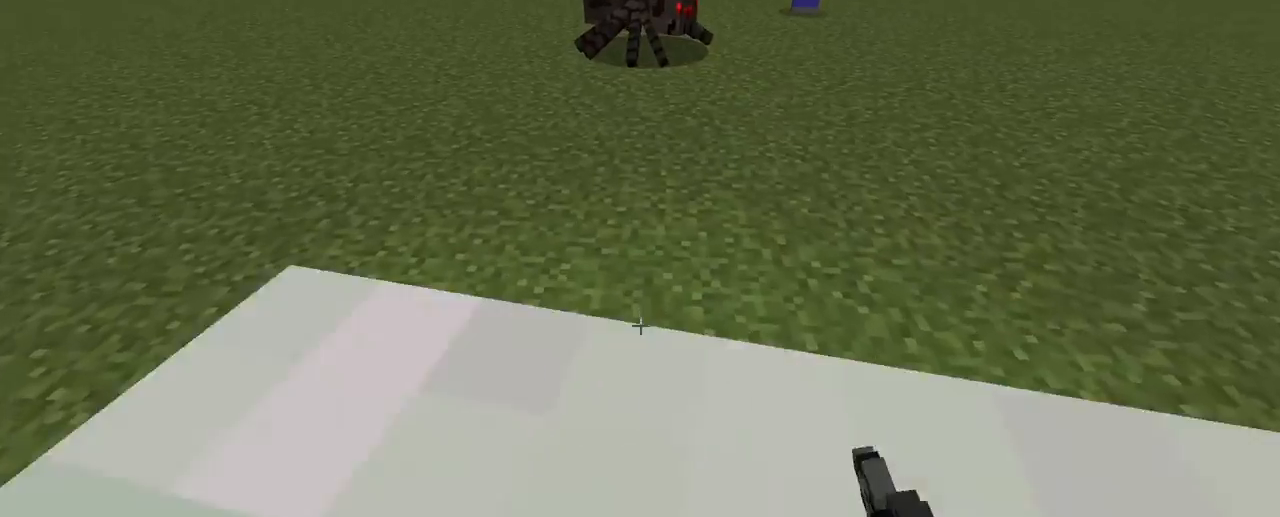
{"keys": ["z"], "mouse": [], "events": []}
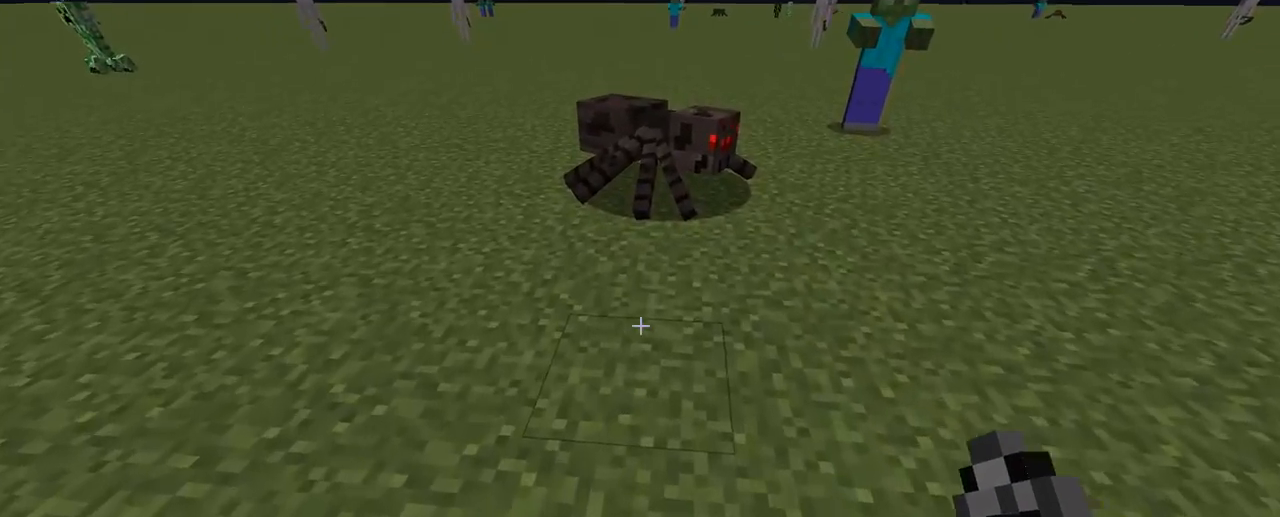
{"keys": [], "mouse": [], "events": [[100, "z", "up"]]}
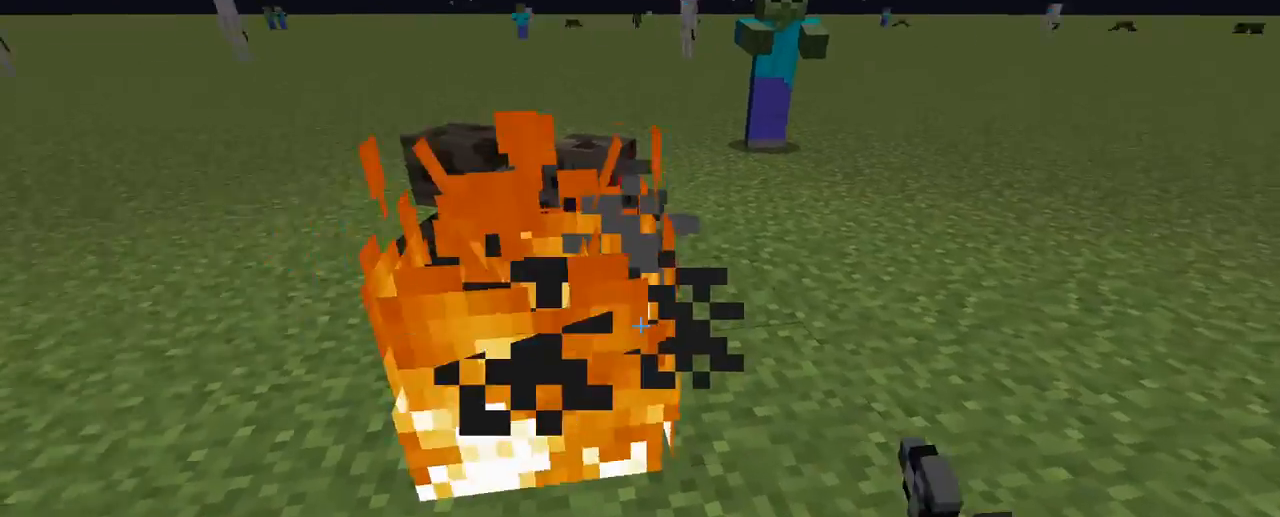
{"keys": ["z"], "mouse": [], "events": [[300, "z", "down"]]}
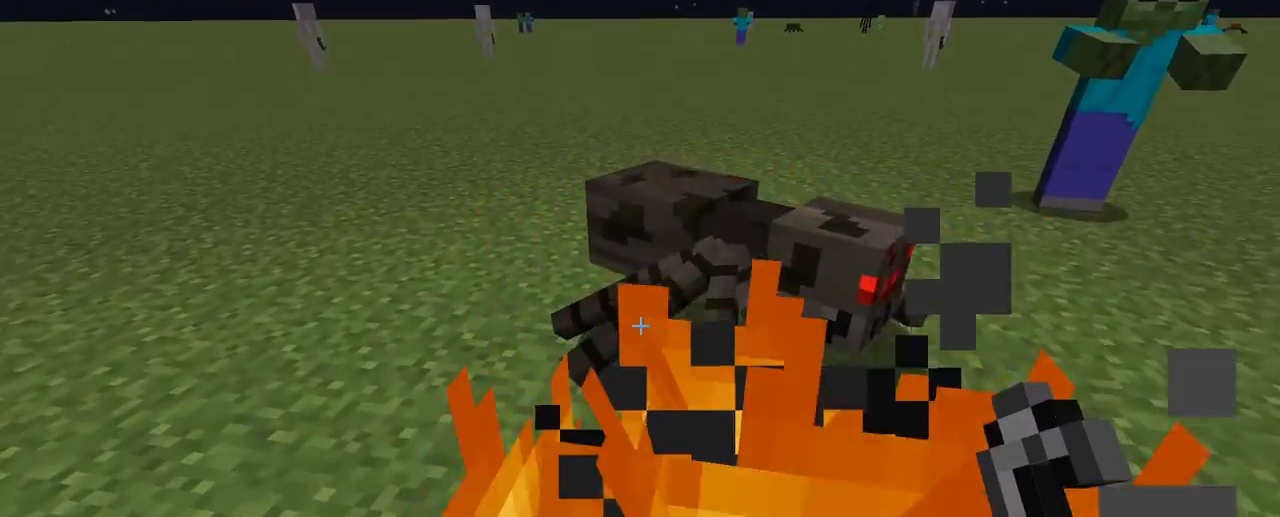
{"keys": [], "mouse": [], "events": [[200, "z", "up"]]}
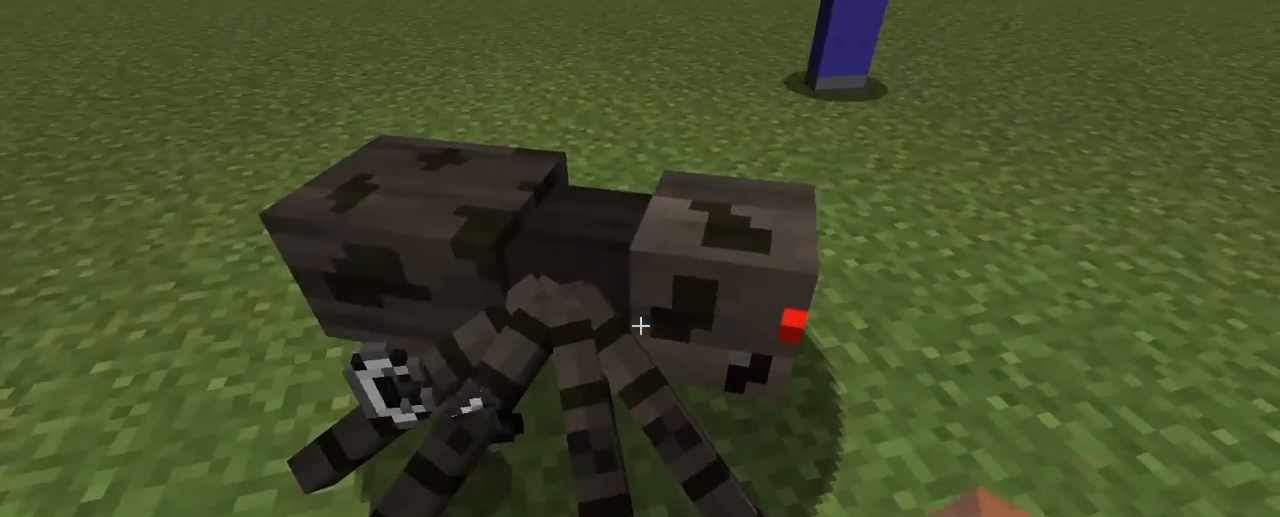
{"keys": [], "mouse": [], "events": []}
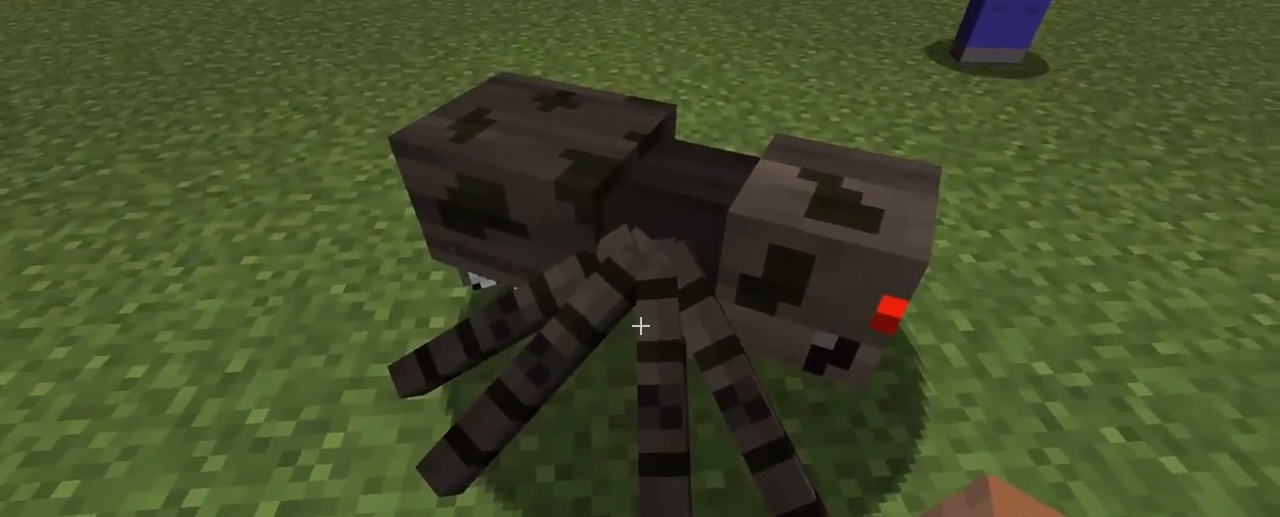
{"keys": ["z"], "mouse": [], "events": [[283, "z", "down"]]}
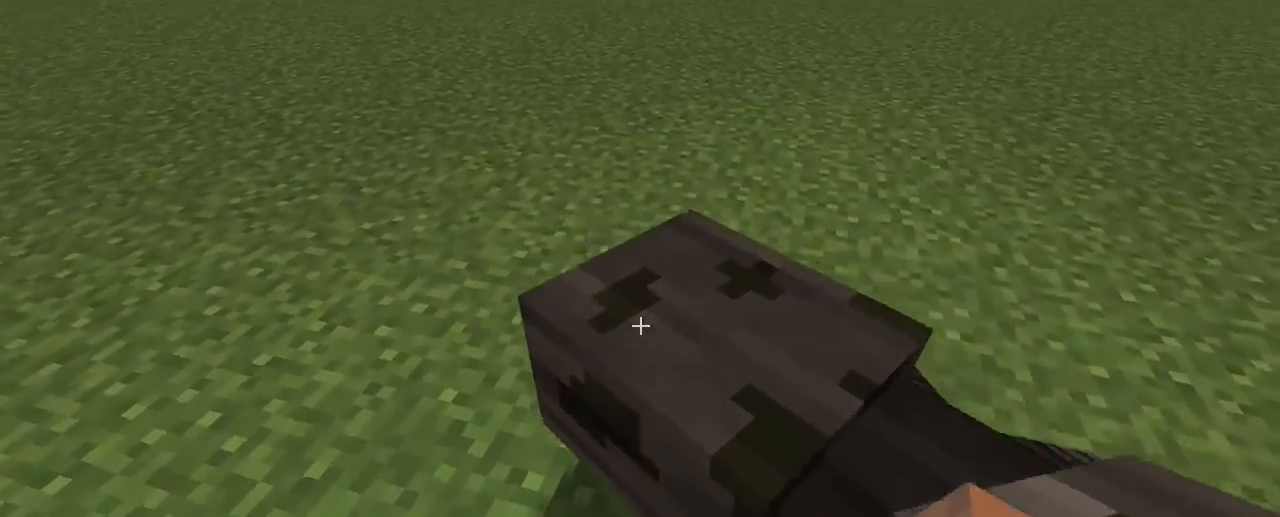
{"keys": [], "mouse": [], "events": [[483, "z", "up"]]}
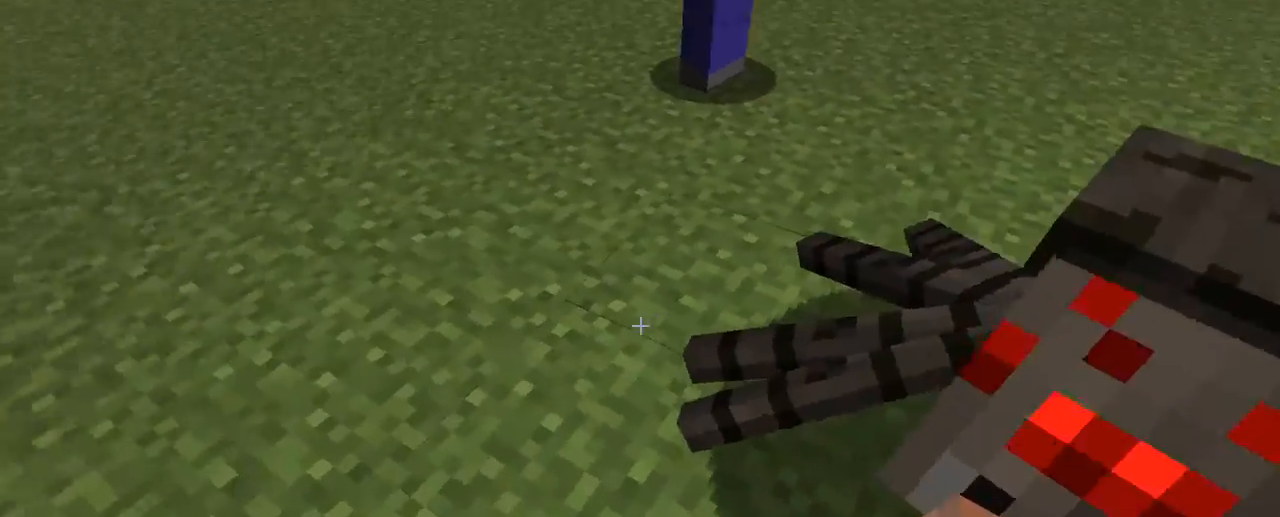
{"keys": ["s"], "mouse": [], "events": [[433, "s", "down"]]}
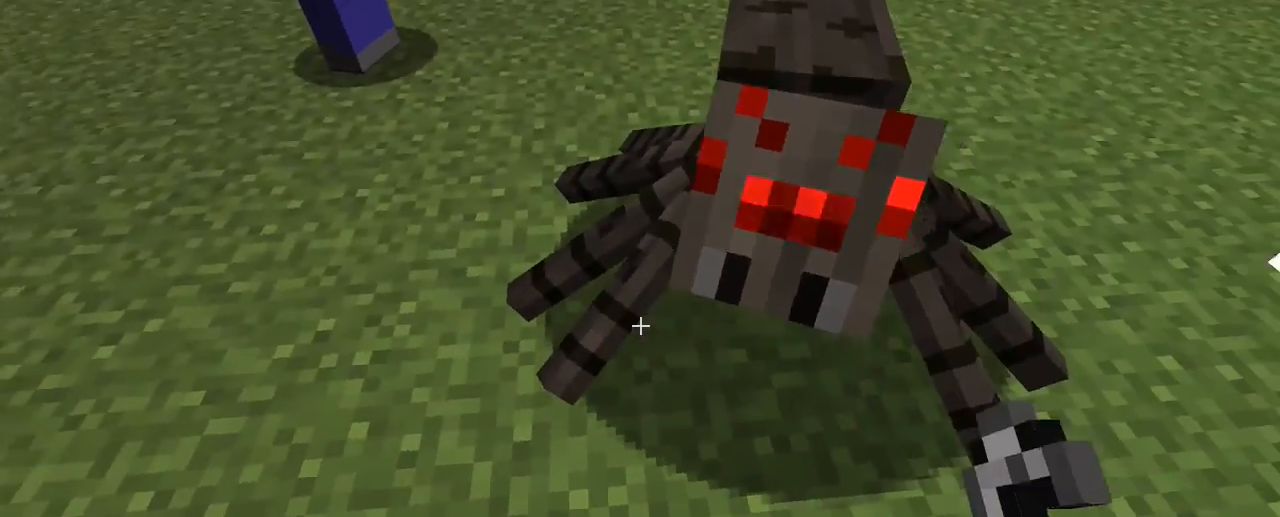
{"keys": [], "mouse": [], "events": [[83, "s", "up"]]}
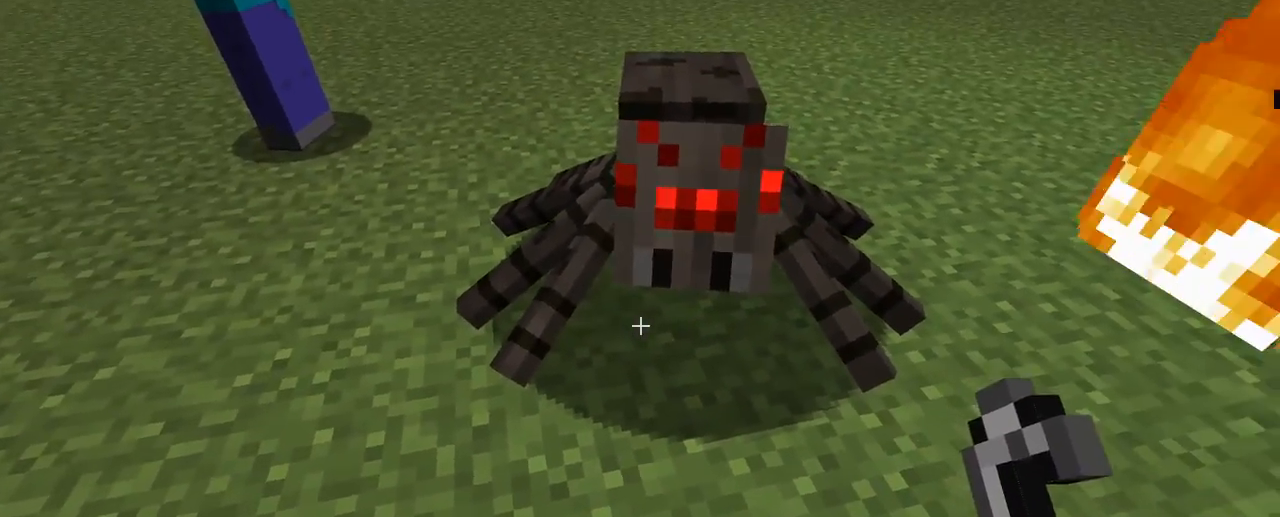
{"keys": [], "mouse": ["right"], "events": [[33, "mouse_right", "down"], [33, "s", "down"], [133, "mouse_right", "up"], [333, "s", "up"], [483, "mouse_right", "down"]]}
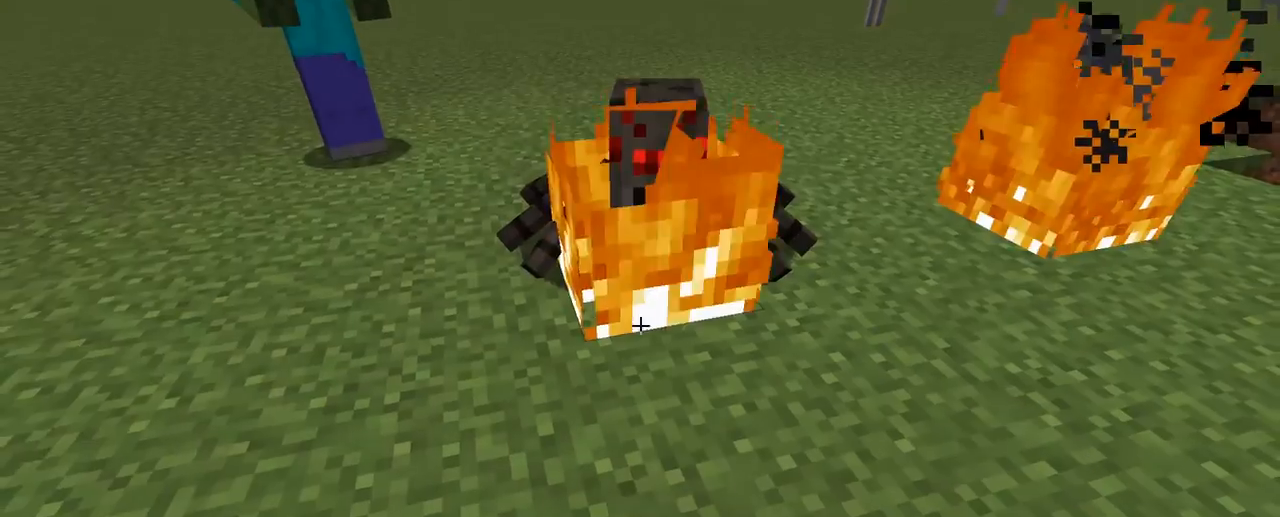
{"keys": [], "mouse": [], "events": [[33, "mouse_right", "up"]]}
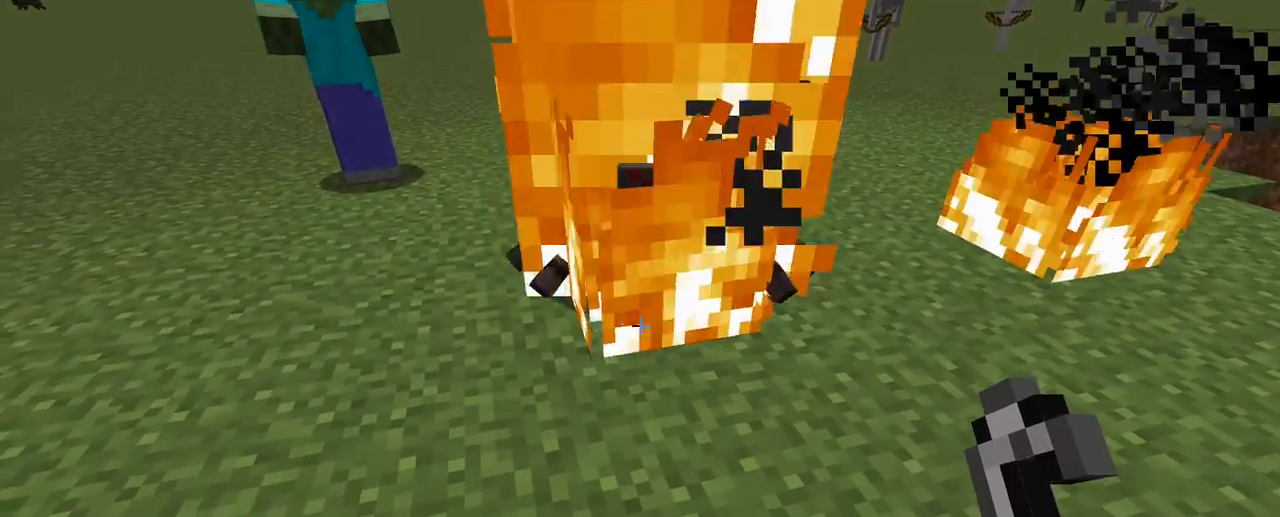
{"keys": ["z"], "mouse": [], "events": [[450, "z", "down"]]}
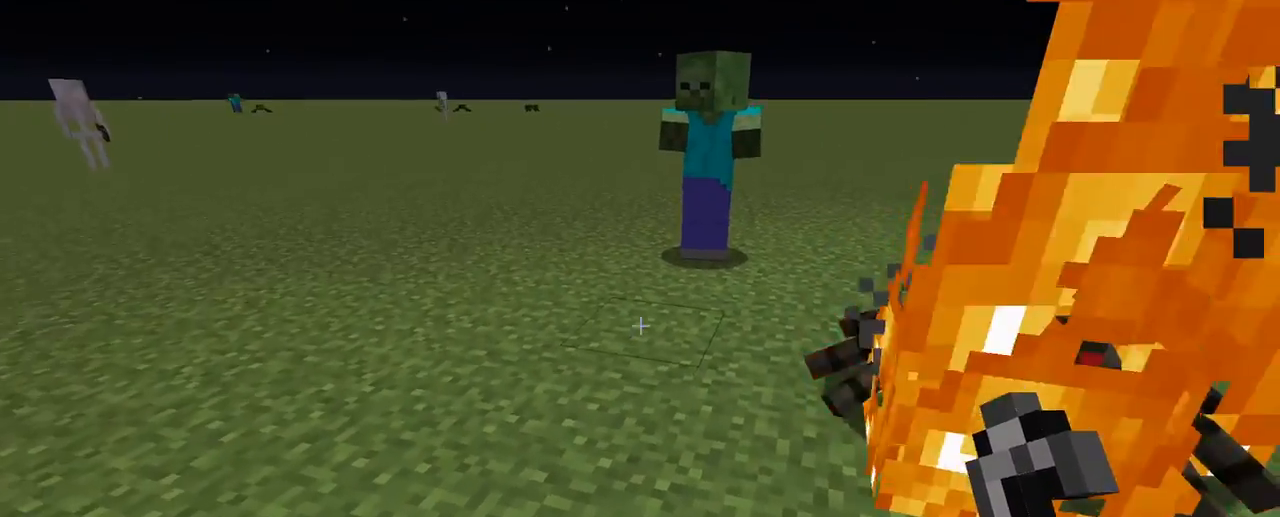
{"keys": ["z"], "mouse": [], "events": []}